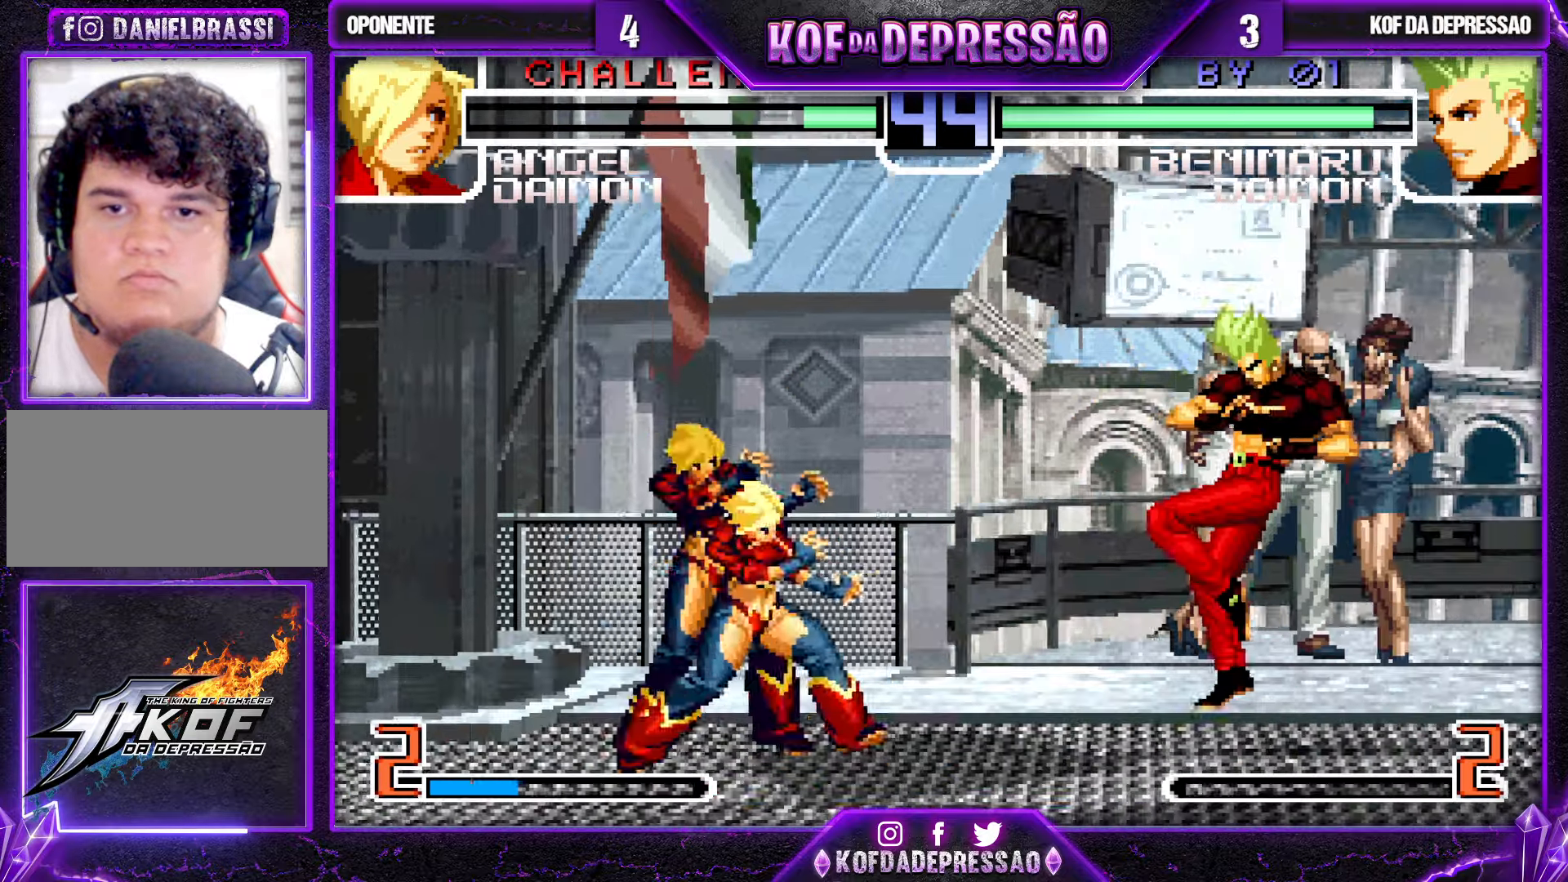
Gameplay with a controller (arcade stick); each line is a JSON object with the inputs held at the frame after it (dt_ms = milliseconds from this image to that frame). "events" lists button and stick changes between this image and that frame as [ms after this image, input, new state], when the widget could be followed in between. Not read: L3 R3.
{"dt_ms": 500, "buttons": ["TRIANGLE"], "left_stick": "down-right", "events": [[33, "left_stick", "center"], [183, "left_stick", "down-right"], [233, "TRIANGLE", "down"], [333, "TRIANGLE", "up"], [450, "TRIANGLE", "down"]]}
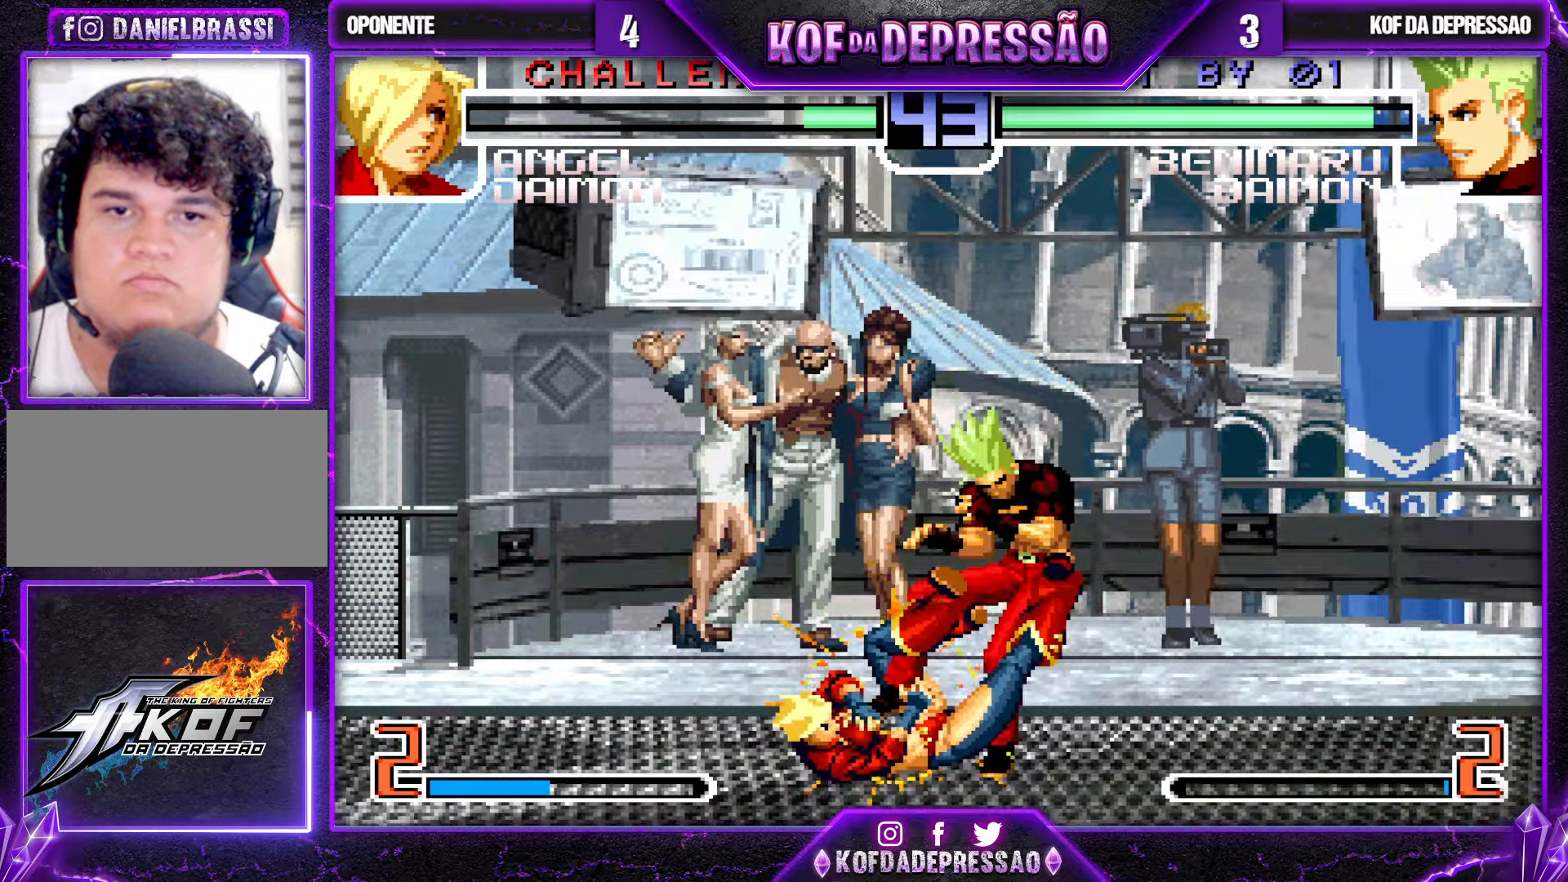
{"dt_ms": 500, "buttons": [], "left_stick": "center", "events": [[16, "TRIANGLE", "up"], [150, "TRIANGLE", "down"], [166, "SQUARE", "down"], [183, "CROSS", "down"], [233, "CROSS", "up"], [233, "SQUARE", "up"], [233, "TRIANGLE", "up"], [266, "left_stick", "center"], [316, "SQUARE", "down"], [316, "TRIANGLE", "down"], [333, "CROSS", "down"], [383, "CROSS", "up"], [383, "SQUARE", "up"], [383, "TRIANGLE", "up"]]}
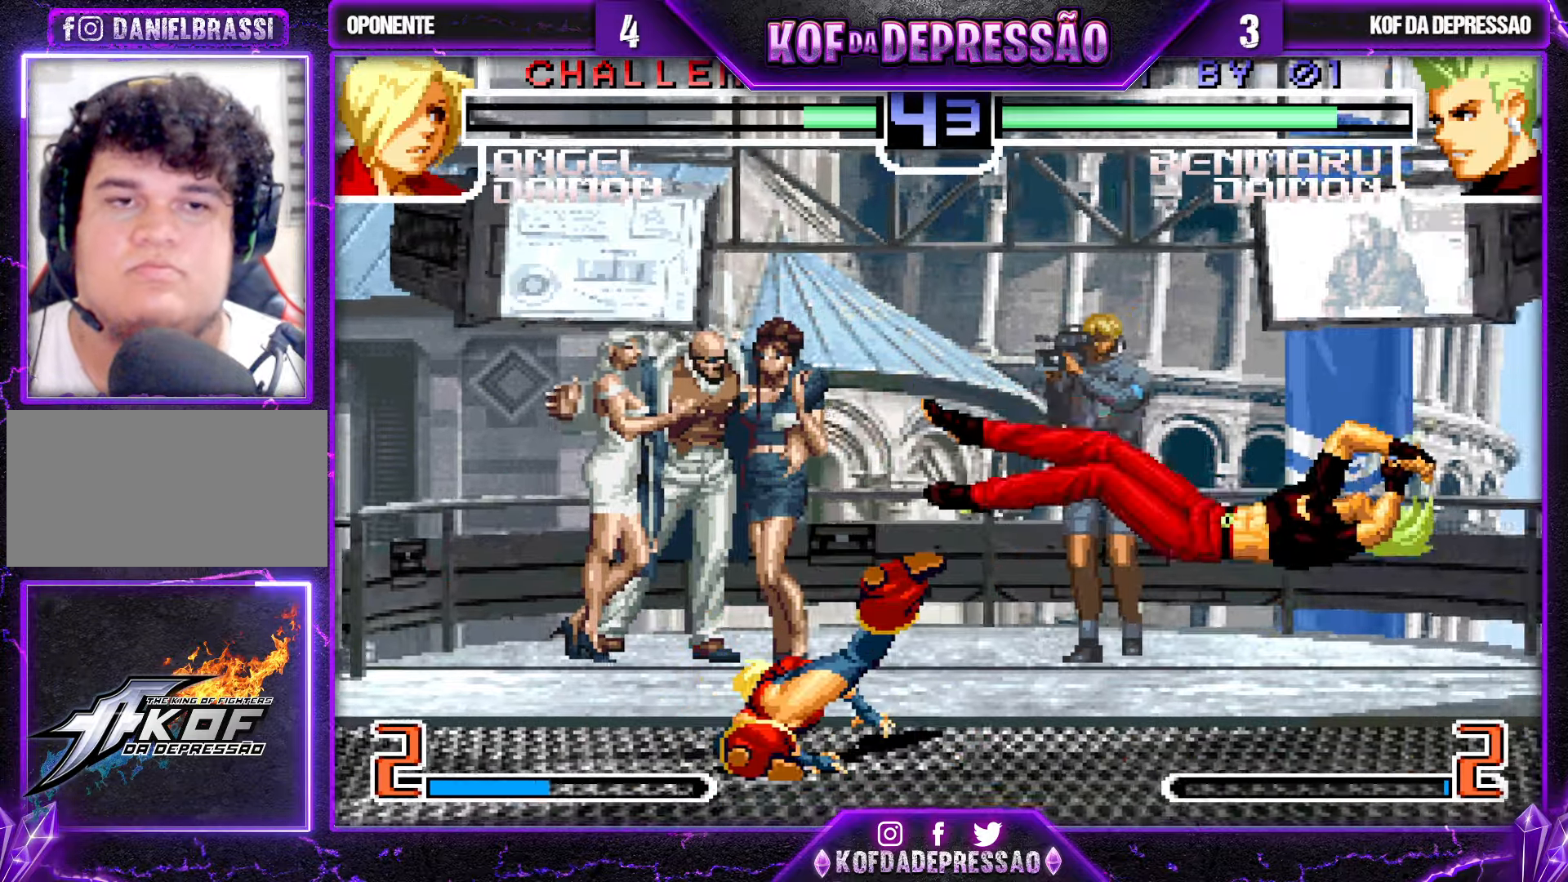
{"dt_ms": 500, "buttons": ["SQUARE", "TRIANGLE"], "left_stick": "center", "events": [[16, "SQUARE", "down"], [16, "TRIANGLE", "down"], [33, "SQUARE", "up"], [33, "TRIANGLE", "up"], [83, "SQUARE", "down"], [83, "TRIANGLE", "down"], [133, "SQUARE", "up"], [133, "TRIANGLE", "up"], [466, "SQUARE", "down"], [466, "TRIANGLE", "down"], [483, "CROSS", "down"], [500, "CROSS", "up"]]}
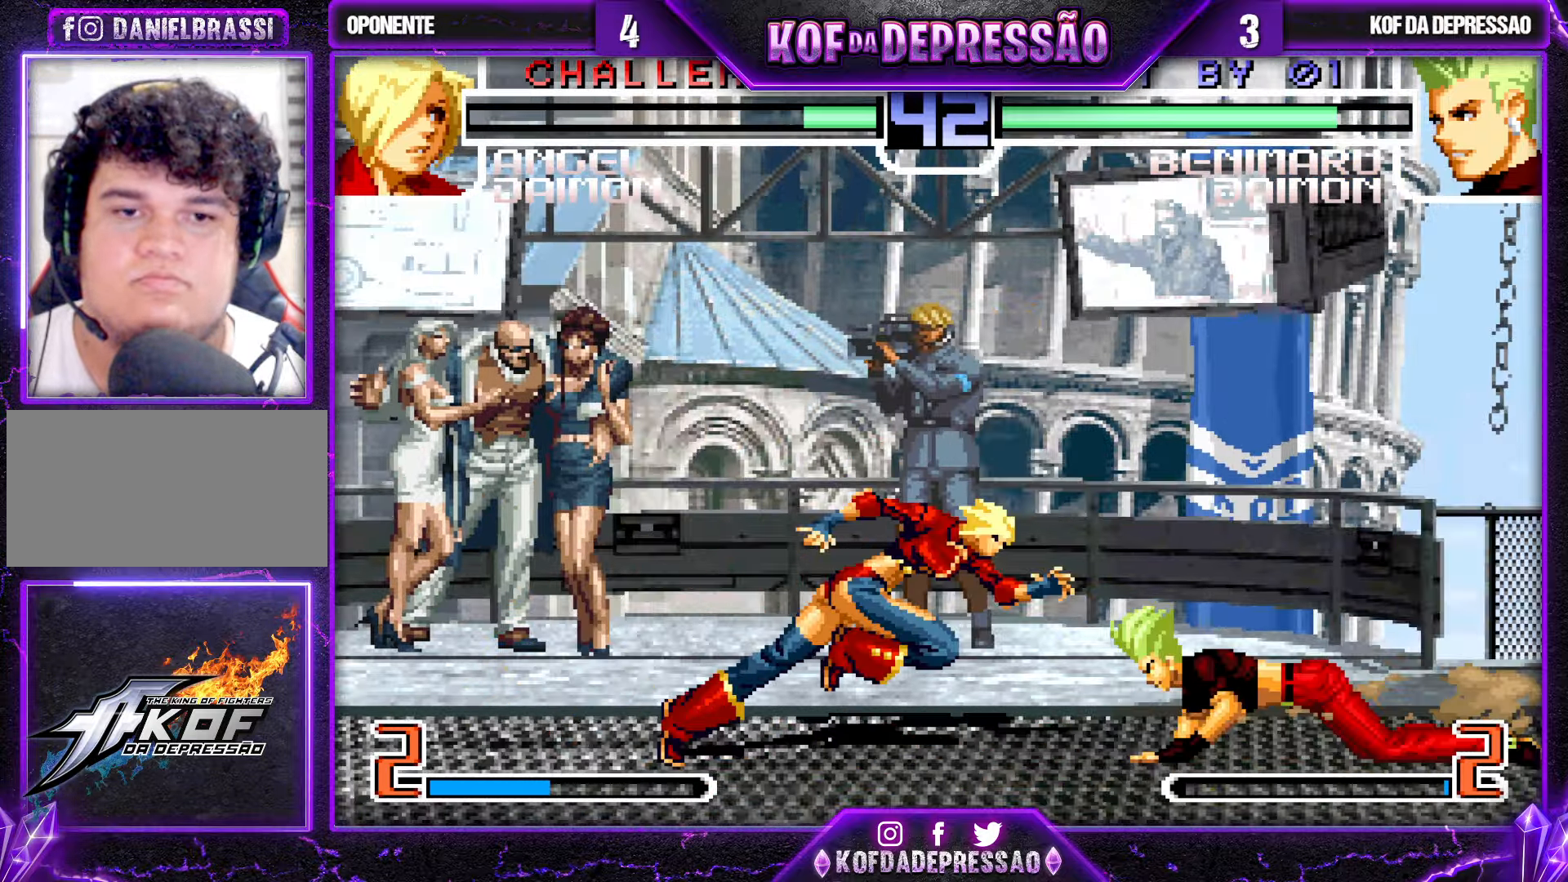
{"dt_ms": 500, "buttons": [], "left_stick": "center", "events": [[33, "SQUARE", "up"], [33, "TRIANGLE", "up"], [250, "left_stick", "down-right"], [450, "left_stick", "center"]]}
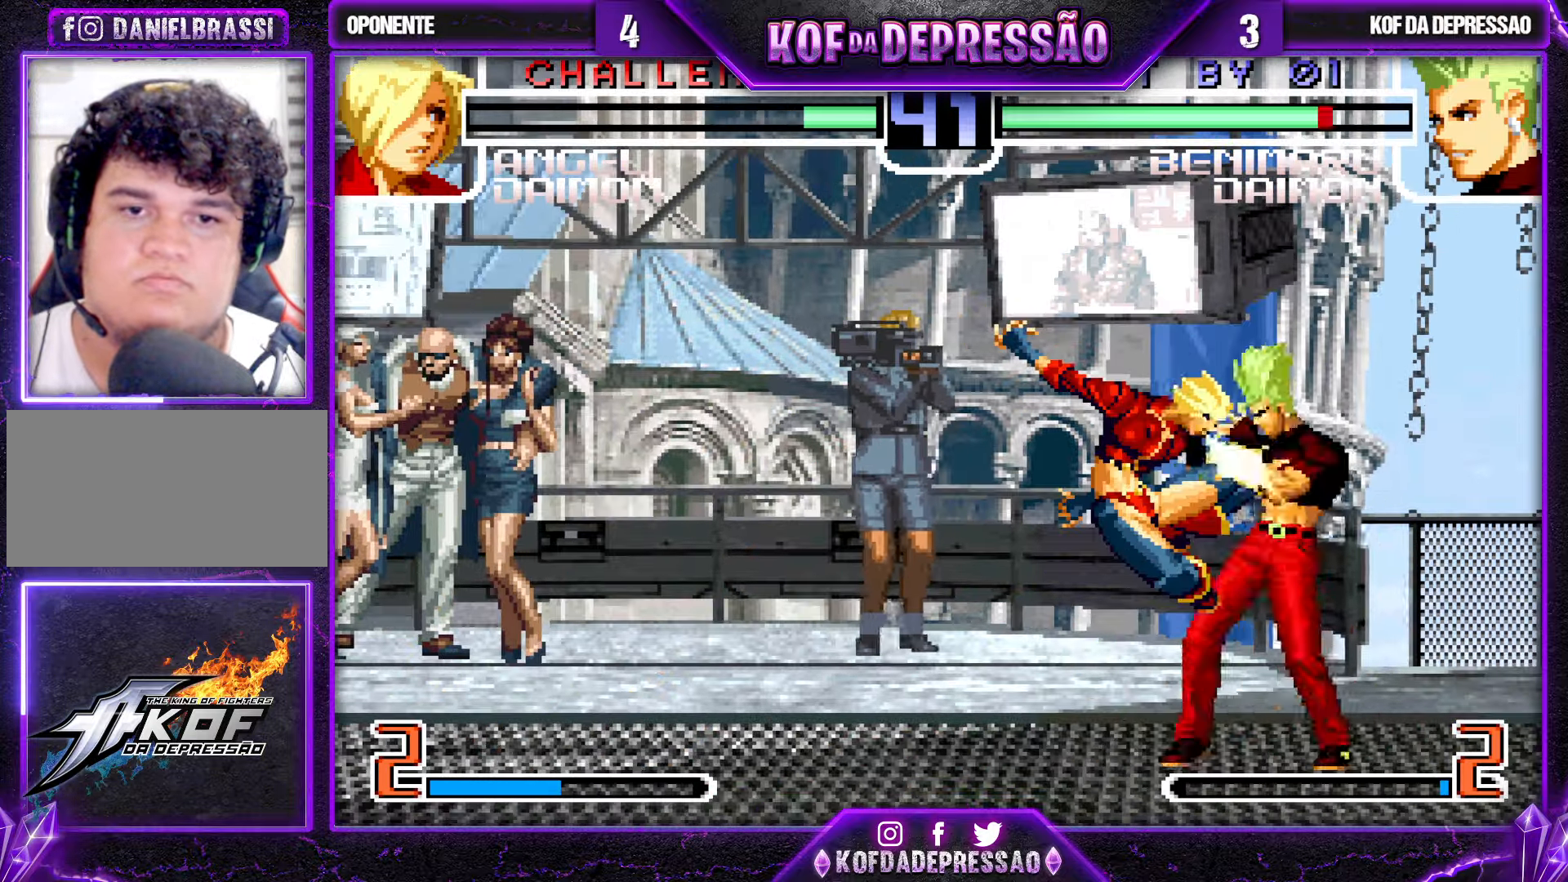
{"dt_ms": 500, "buttons": [], "left_stick": "center", "events": [[16, "SQUARE", "down"], [16, "TRIANGLE", "down"], [66, "SQUARE", "up"], [66, "TRIANGLE", "up"], [100, "SQUARE", "down"], [100, "TRIANGLE", "down"], [166, "SQUARE", "up"], [166, "TRIANGLE", "up"], [316, "SQUARE", "down"], [316, "TRIANGLE", "down"], [350, "SQUARE", "up"], [366, "TRIANGLE", "up"]]}
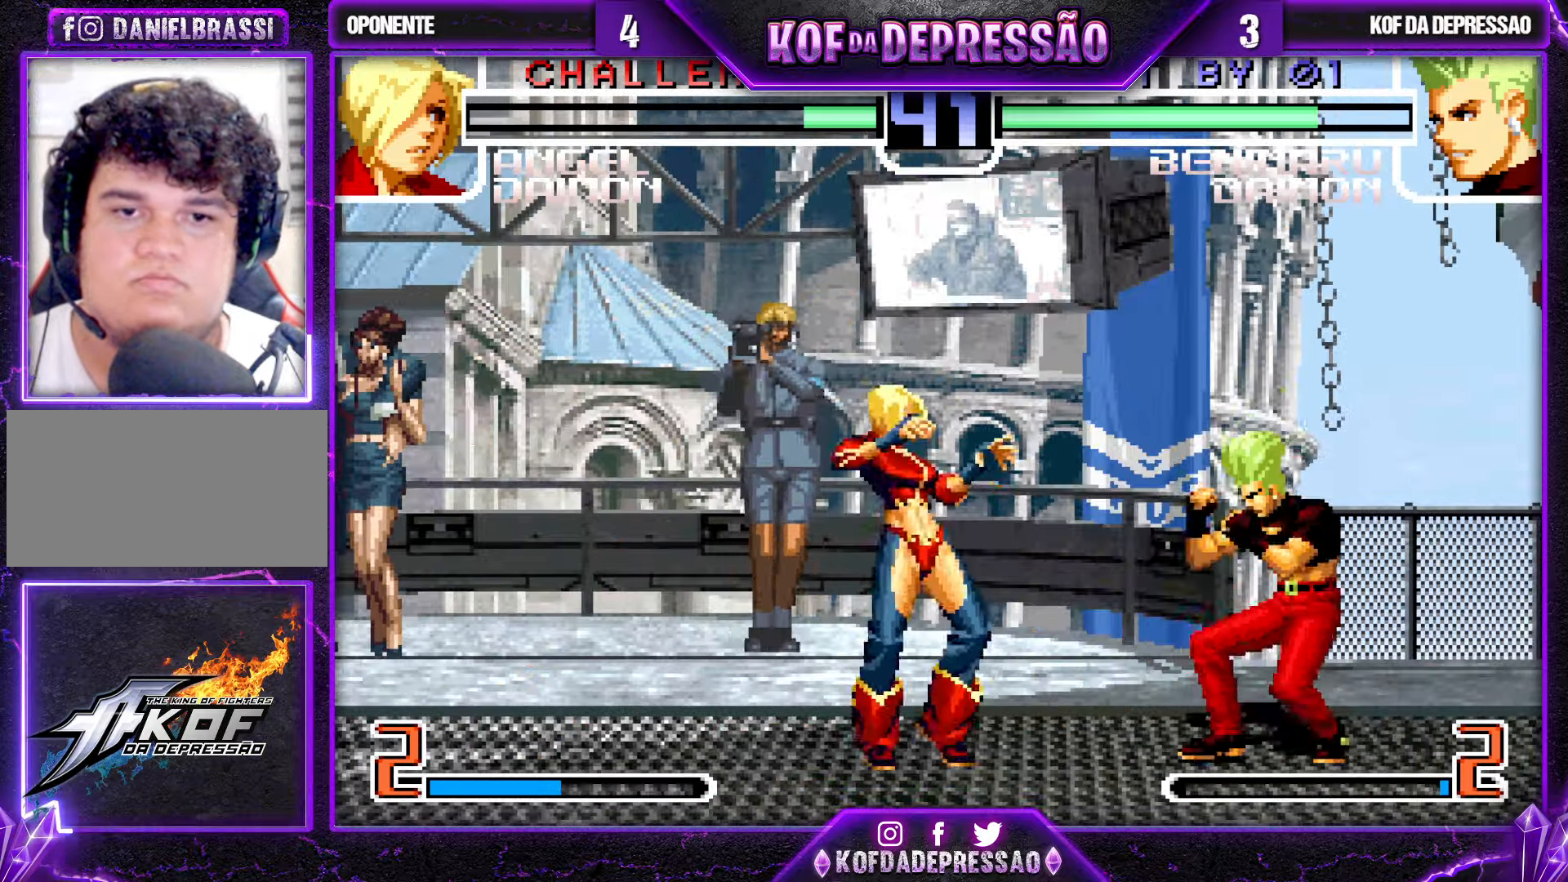
{"dt_ms": 500, "buttons": [], "left_stick": "down-left", "events": [[333, "left_stick", "down"], [366, "TRIANGLE", "down"], [383, "left_stick", "down-left"], [433, "TRIANGLE", "up"]]}
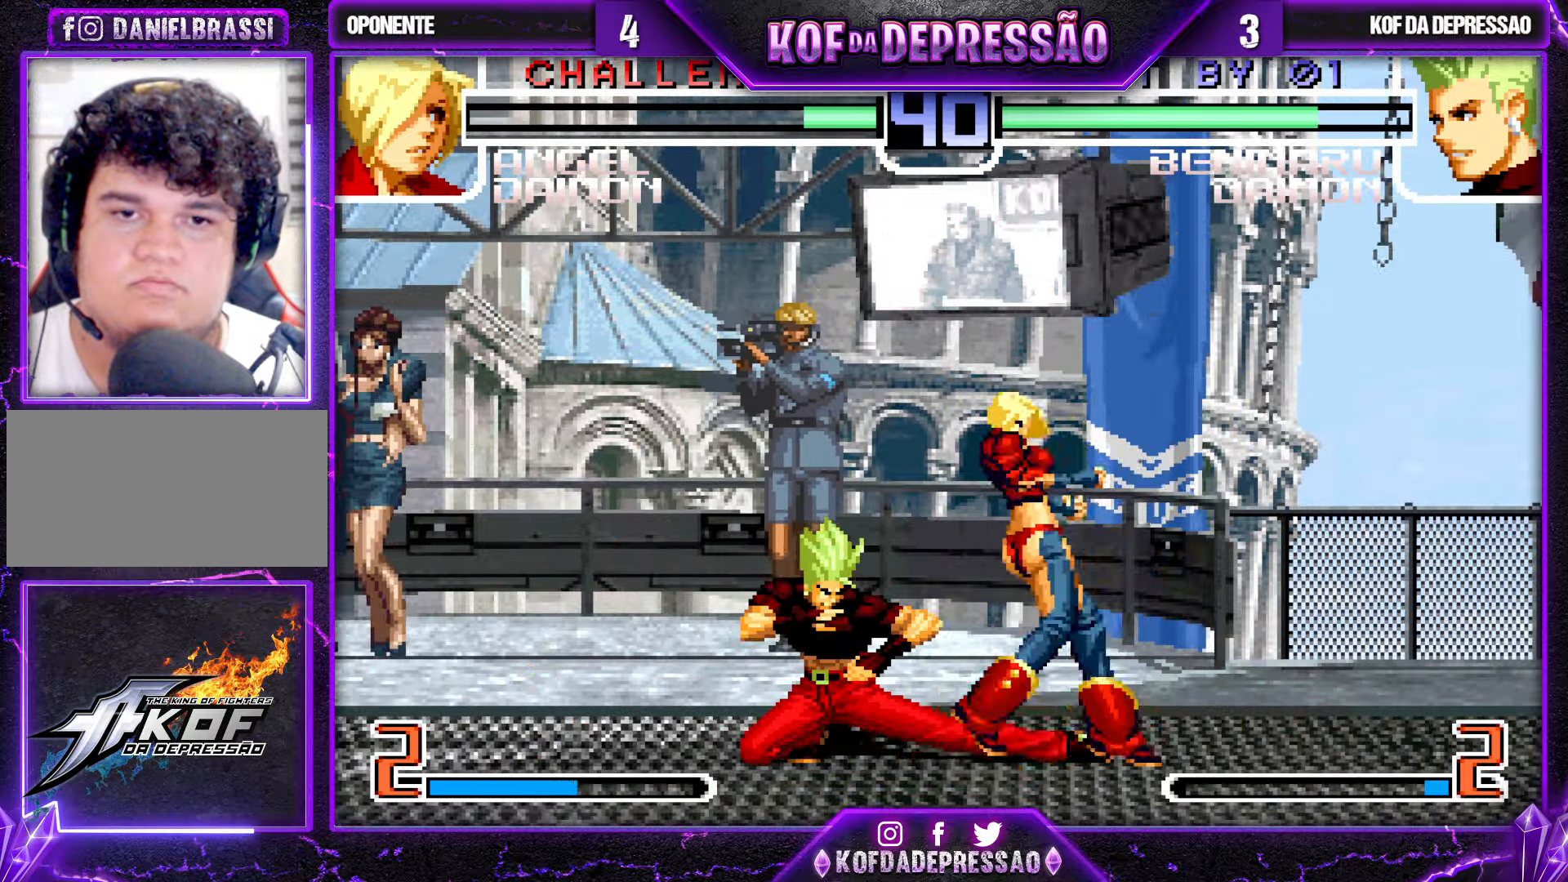
{"dt_ms": 1000, "buttons": ["CROSS"], "left_stick": "center", "events": [[83, "TRIANGLE", "down"], [133, "TRIANGLE", "up"], [216, "left_stick", "down-right"], [300, "TRIANGLE", "down"], [300, "left_stick", "up-right"], [366, "TRIANGLE", "up"], [383, "left_stick", "left"], [450, "left_stick", "down"], [500, "left_stick", "center"], [516, "left_stick", "up"], [550, "TRIANGLE", "down"], [616, "TRIANGLE", "up"], [633, "left_stick", "center"], [833, "CROSS", "down"], [900, "CROSS", "up"], [1000, "CROSS", "down"]]}
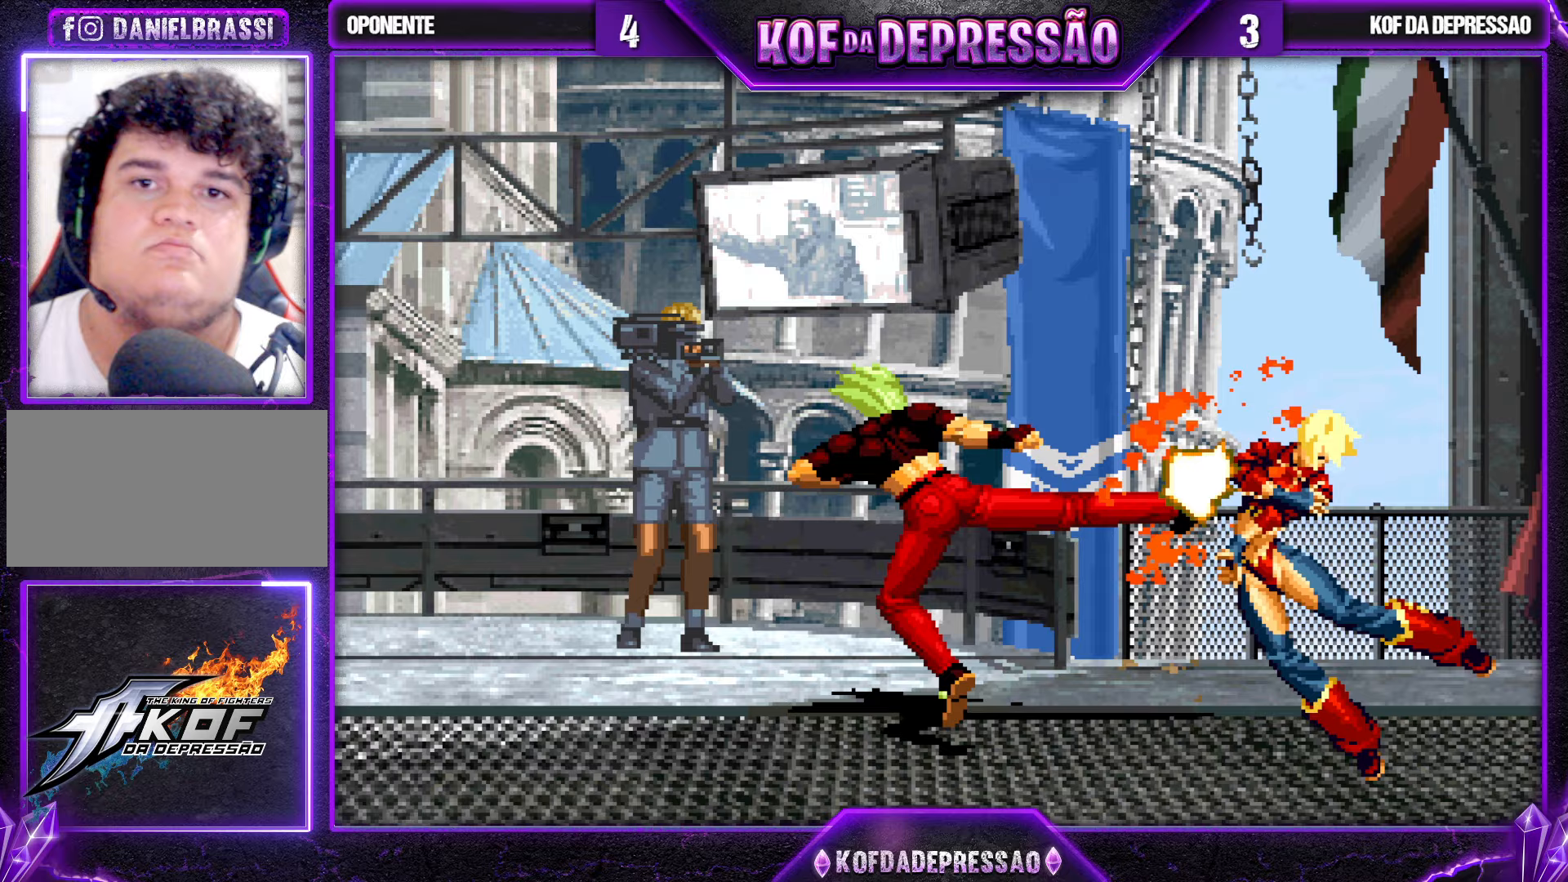
{"dt_ms": 500, "buttons": [], "left_stick": "center", "events": [[150, "CROSS", "up"]]}
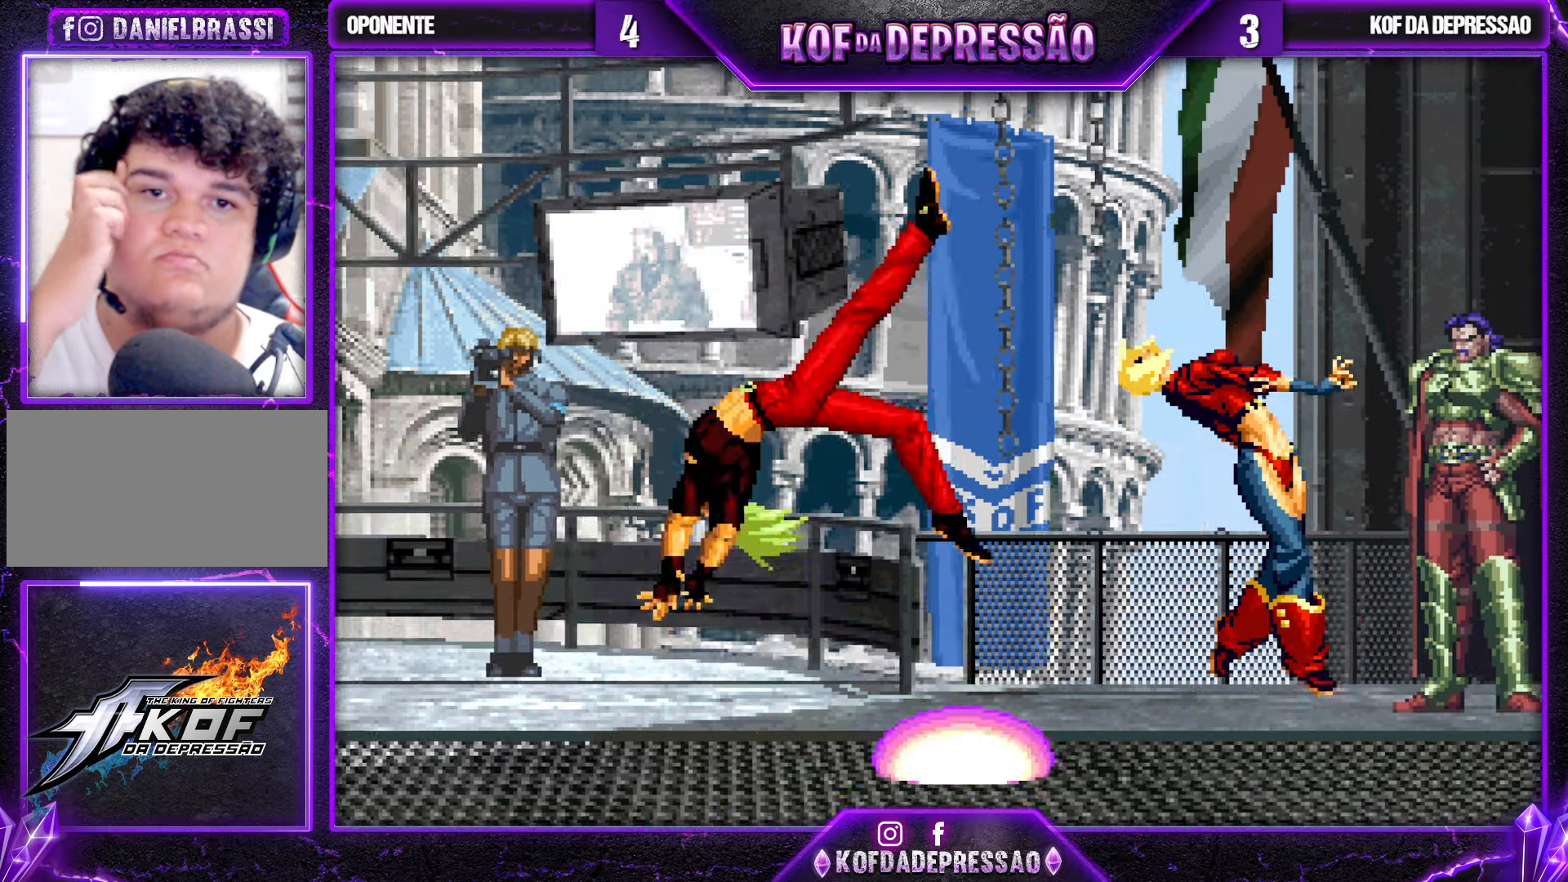
{"dt_ms": 500, "buttons": [], "left_stick": "center", "events": []}
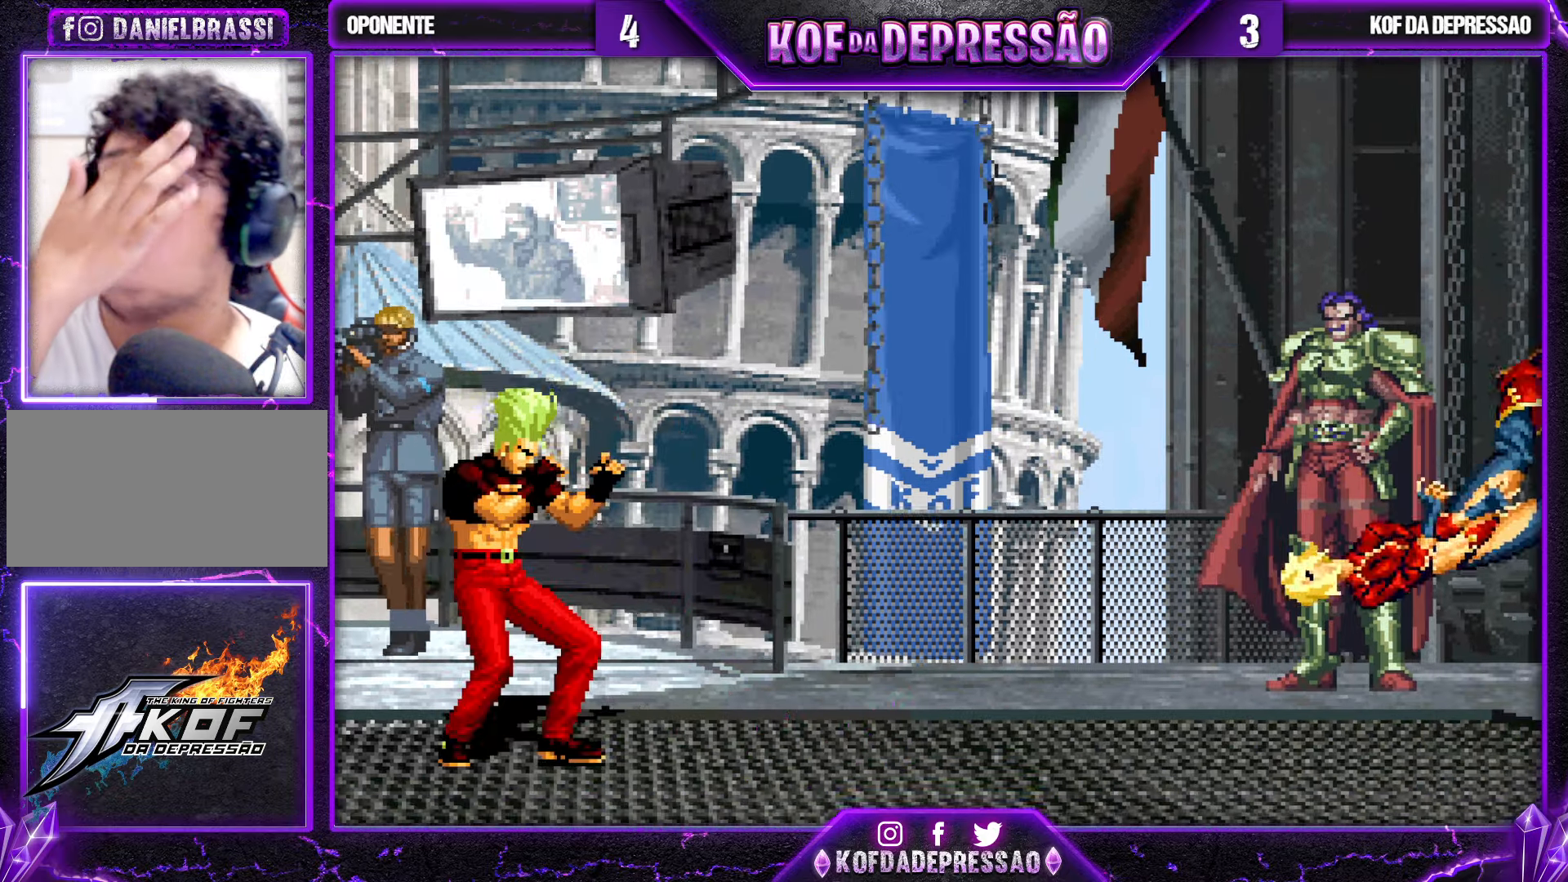
{"dt_ms": 500, "buttons": [], "left_stick": "center", "events": []}
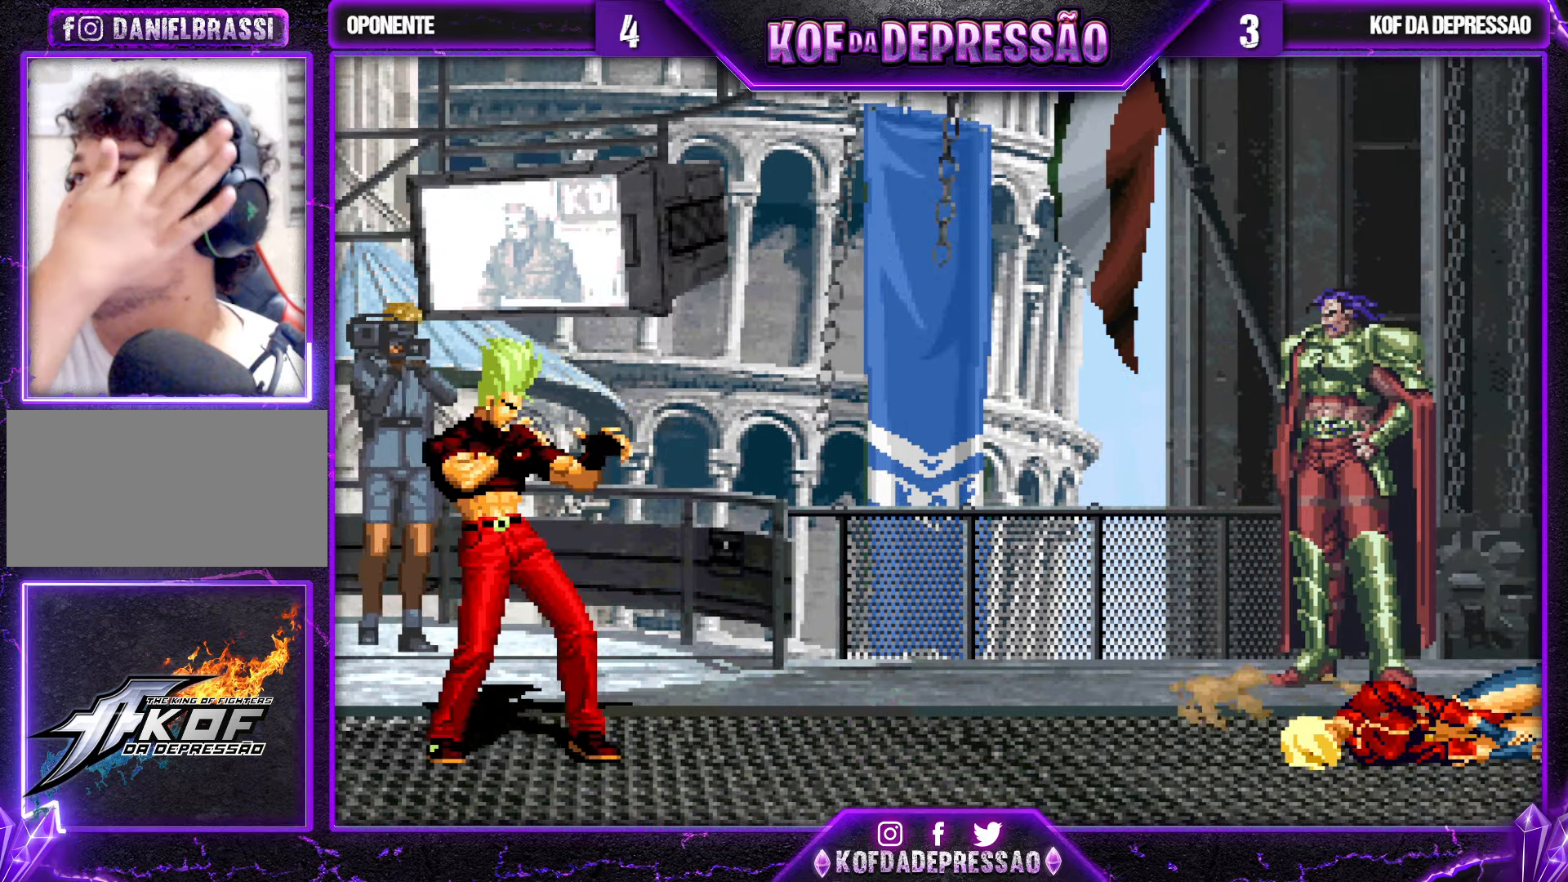
{"dt_ms": 500, "buttons": [], "left_stick": "center", "events": [[300, "CROSS", "down"], [383, "CROSS", "up"]]}
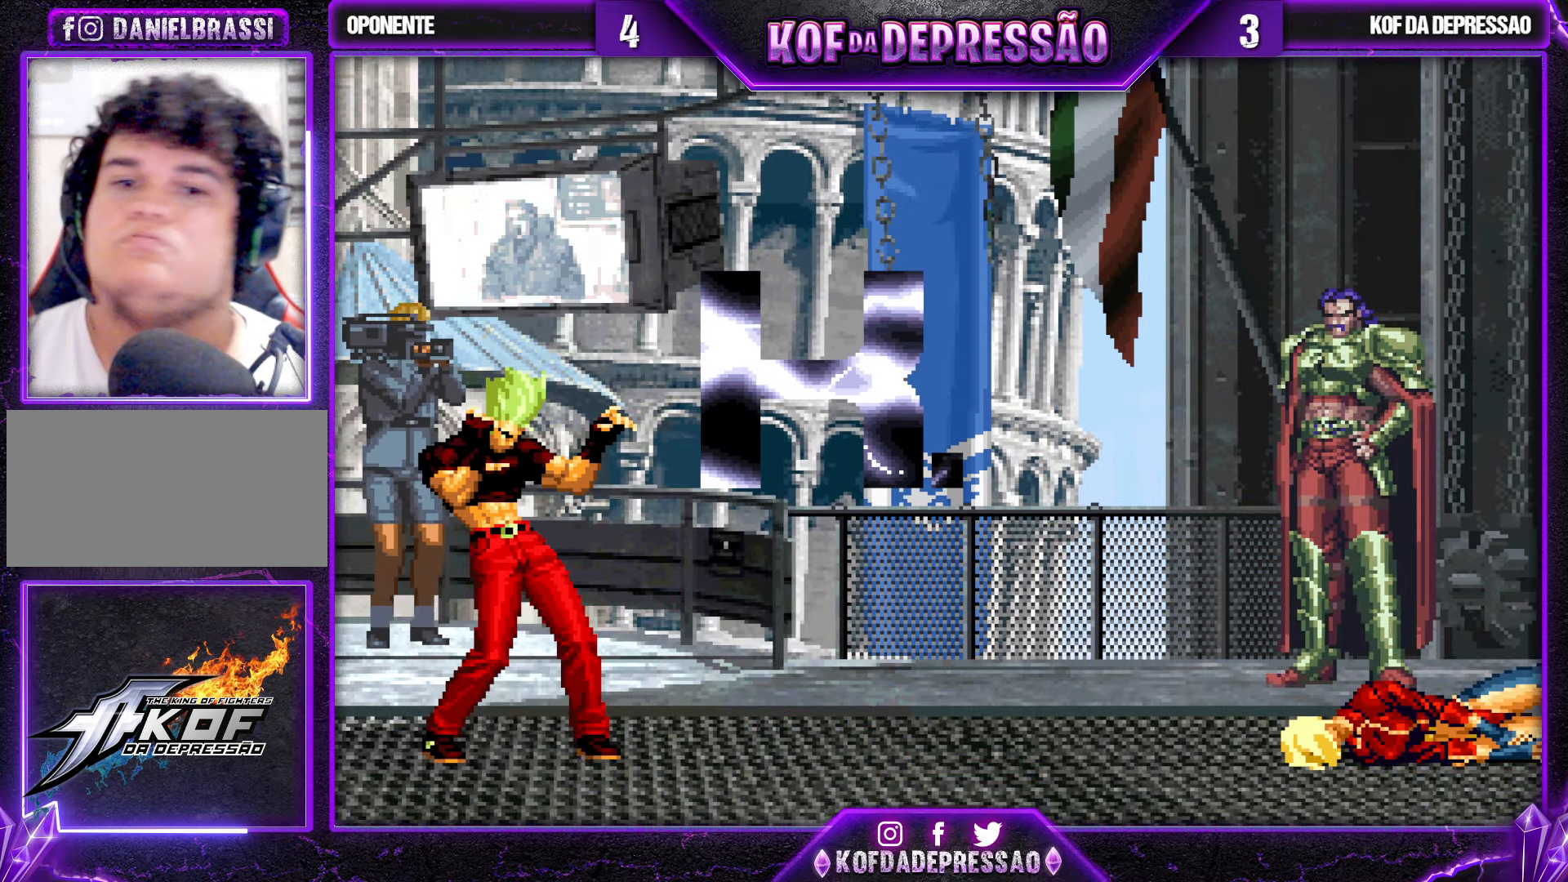
{"dt_ms": 500, "buttons": [], "left_stick": "center", "events": [[117, "SQUARE", "down"], [117, "TRIANGLE", "down"], [167, "SQUARE", "up"], [167, "TRIANGLE", "up"], [333, "CROSS", "down"], [333, "SQUARE", "down"], [333, "TRIANGLE", "down"], [400, "CROSS", "up"], [400, "SQUARE", "up"], [400, "TRIANGLE", "up"]]}
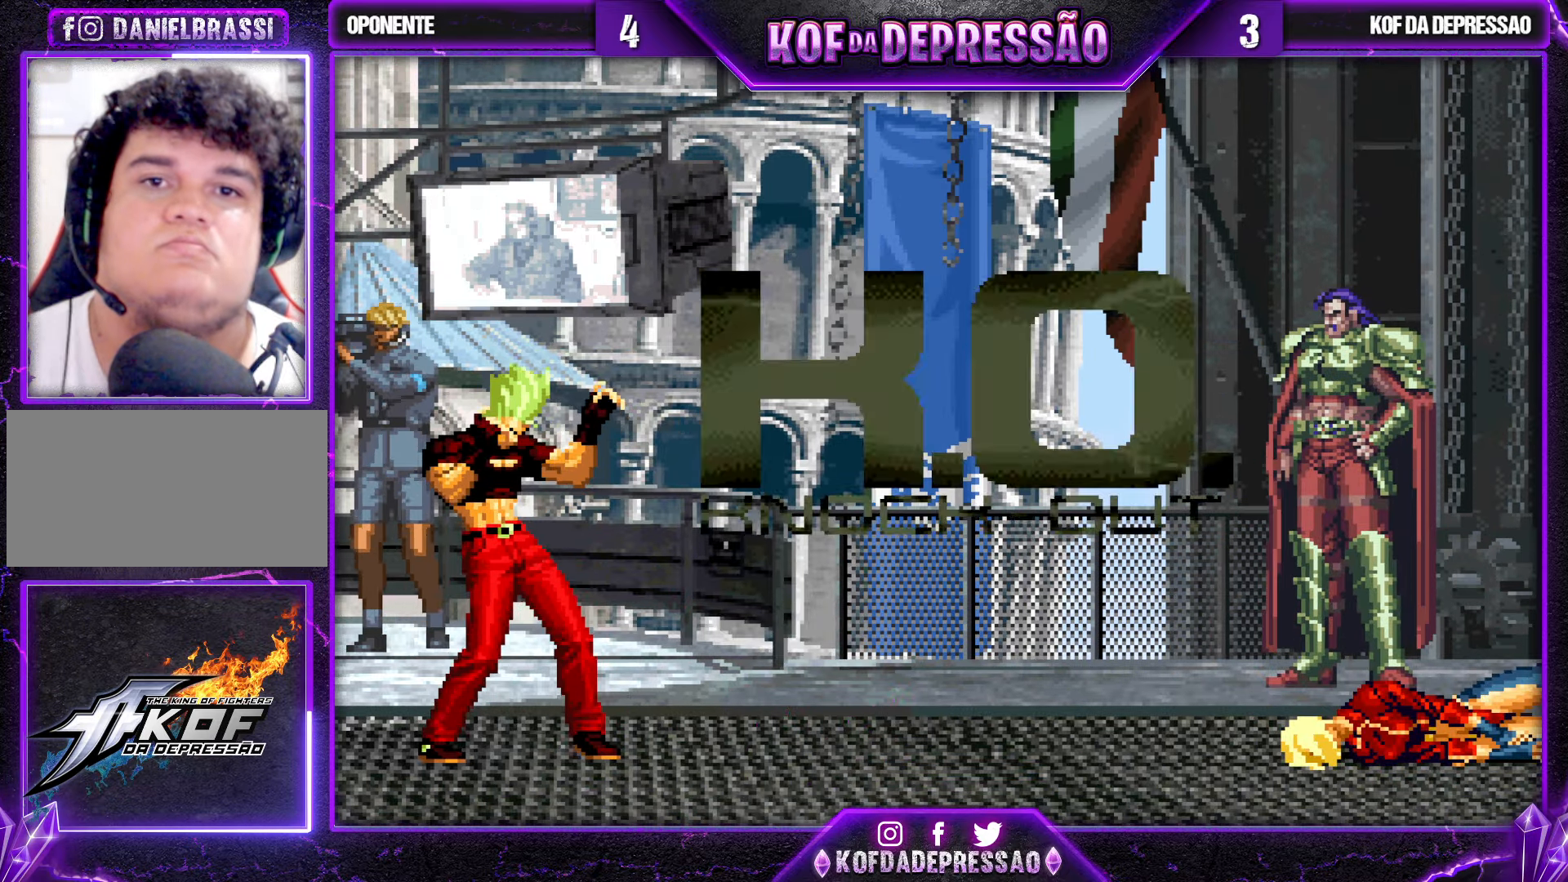
{"dt_ms": 500, "buttons": [], "left_stick": "center", "events": [[83, "CROSS", "down"], [83, "SQUARE", "down"], [83, "TRIANGLE", "down"], [150, "CROSS", "up"], [150, "SQUARE", "up"], [150, "TRIANGLE", "up"], [317, "CROSS", "down"], [317, "SQUARE", "down"], [317, "TRIANGLE", "down"], [400, "TRIANGLE", "up"], [433, "SQUARE", "up"], [483, "CROSS", "up"]]}
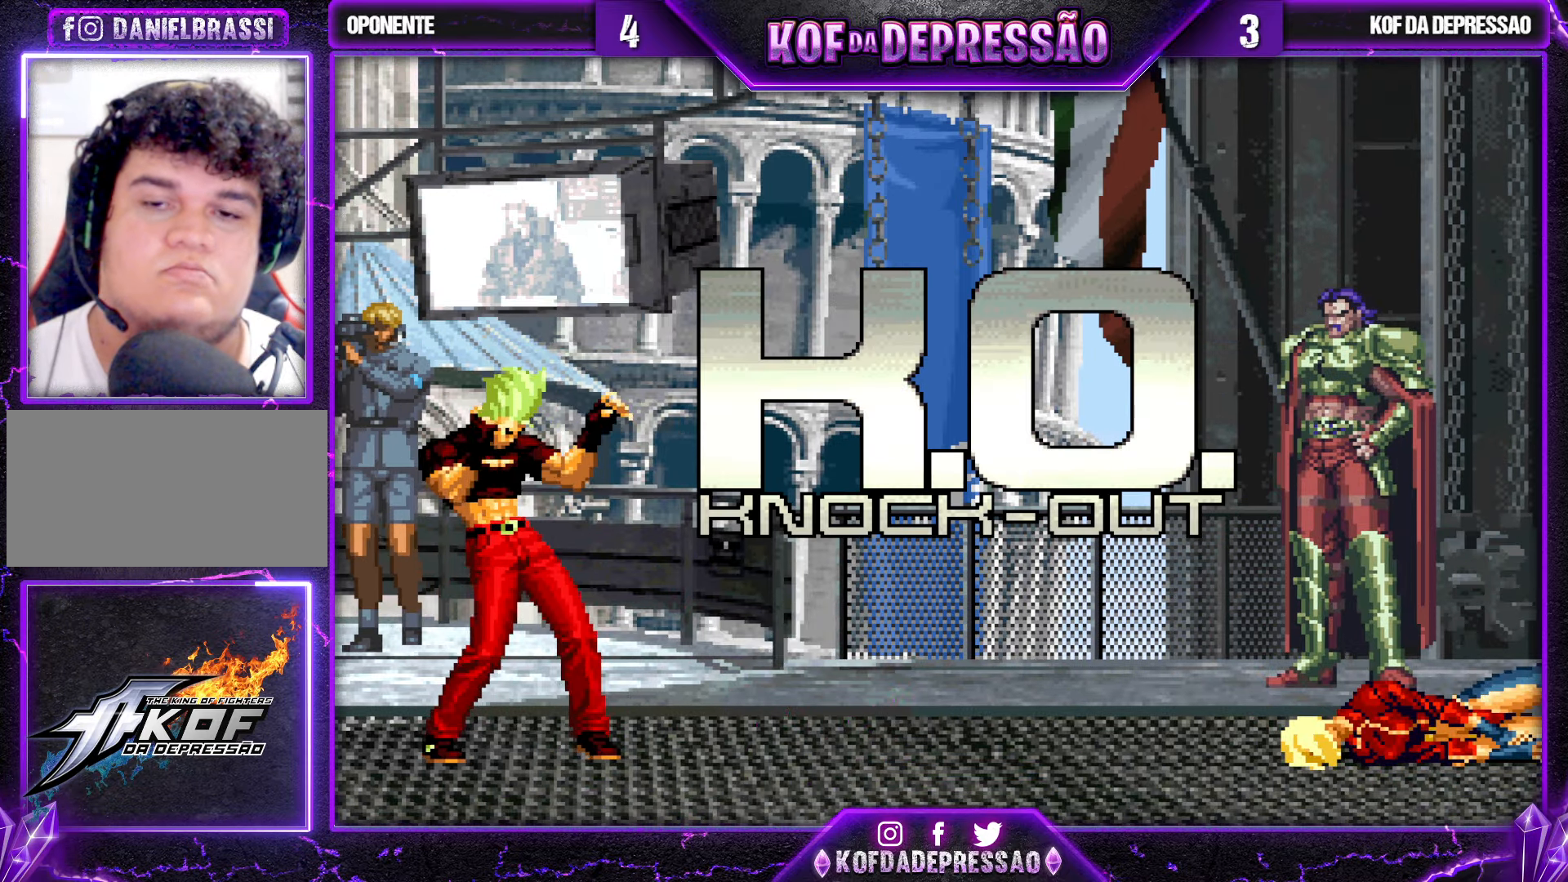
{"dt_ms": 500, "buttons": ["TRIANGLE"], "left_stick": "center", "events": [[83, "TRIANGLE", "down"], [100, "SQUARE", "down"], [117, "CROSS", "down"], [133, "SQUARE", "up"], [183, "TRIANGLE", "up"], [217, "CROSS", "up"], [267, "TRIANGLE", "down"], [383, "TRIANGLE", "up"], [433, "CROSS", "down"], [467, "CROSS", "up"], [500, "TRIANGLE", "down"]]}
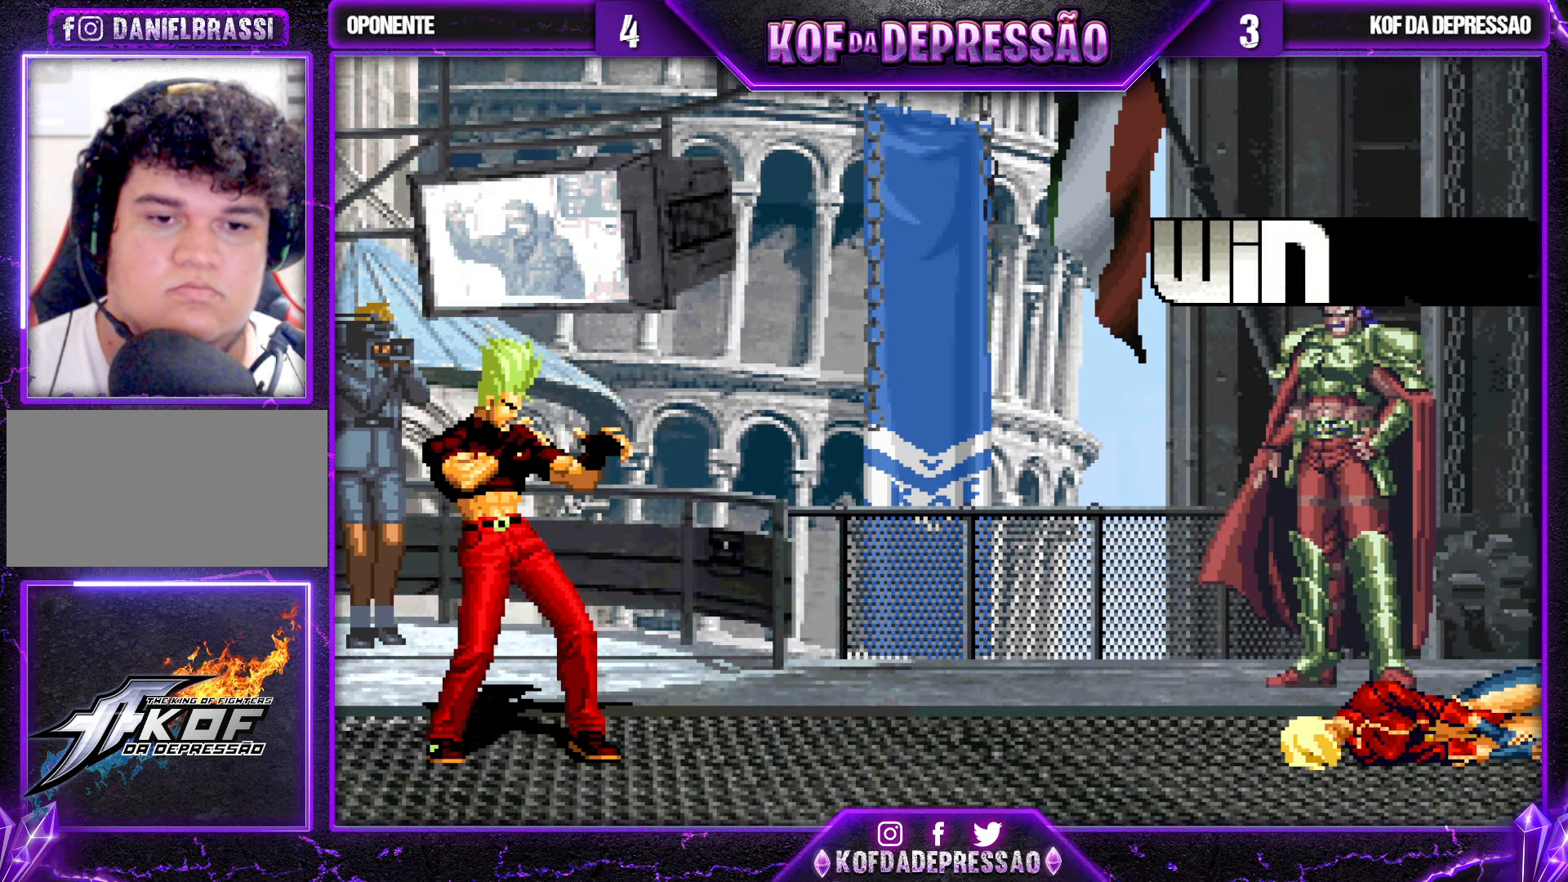
{"dt_ms": 500, "buttons": ["CROSS", "SQUARE", "TRIANGLE"], "left_stick": "center", "events": [[83, "CROSS", "down"], [83, "TRIANGLE", "up"], [133, "CROSS", "up"], [167, "TRIANGLE", "down"], [250, "TRIANGLE", "up"], [267, "CROSS", "down"], [300, "CROSS", "up"], [317, "TRIANGLE", "down"], [350, "SQUARE", "down"], [367, "CROSS", "down"], [383, "SQUARE", "up"], [417, "L2", "down"], [433, "TRIANGLE", "up"], [450, "TRIANGLE", "down"], [467, "L2", "up"], [467, "SQUARE", "down"], [483, "CROSS", "up"], [500, "CROSS", "down"]]}
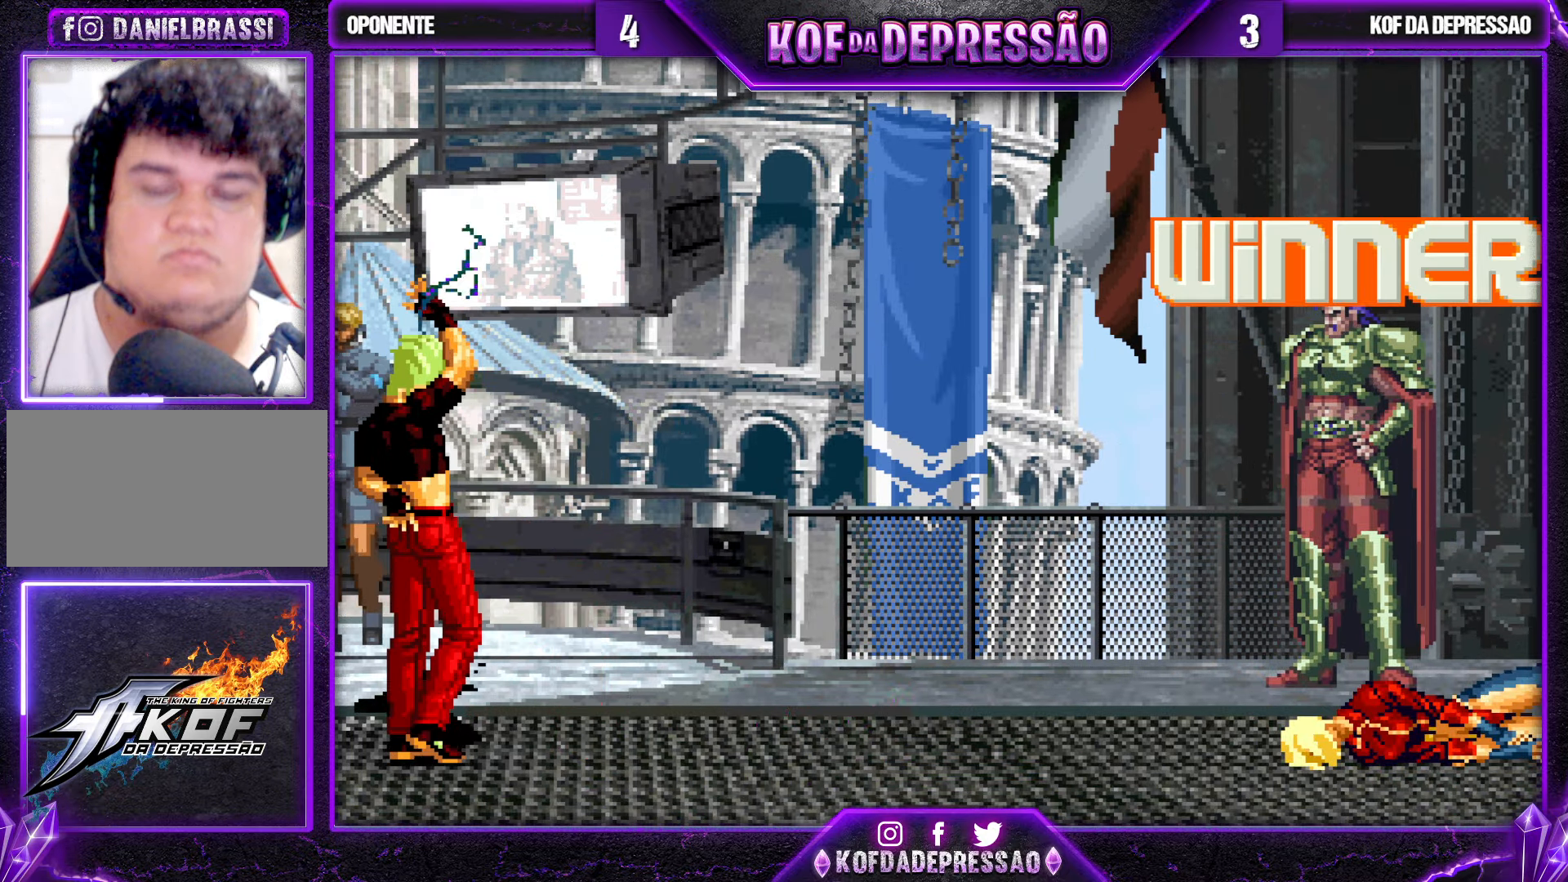
{"dt_ms": 500, "buttons": [], "left_stick": "center", "events": [[83, "CIRCLE", "down"], [83, "SQUARE", "up"], [83, "TRIANGLE", "up"], [100, "CROSS", "up"], [117, "CIRCLE", "up"]]}
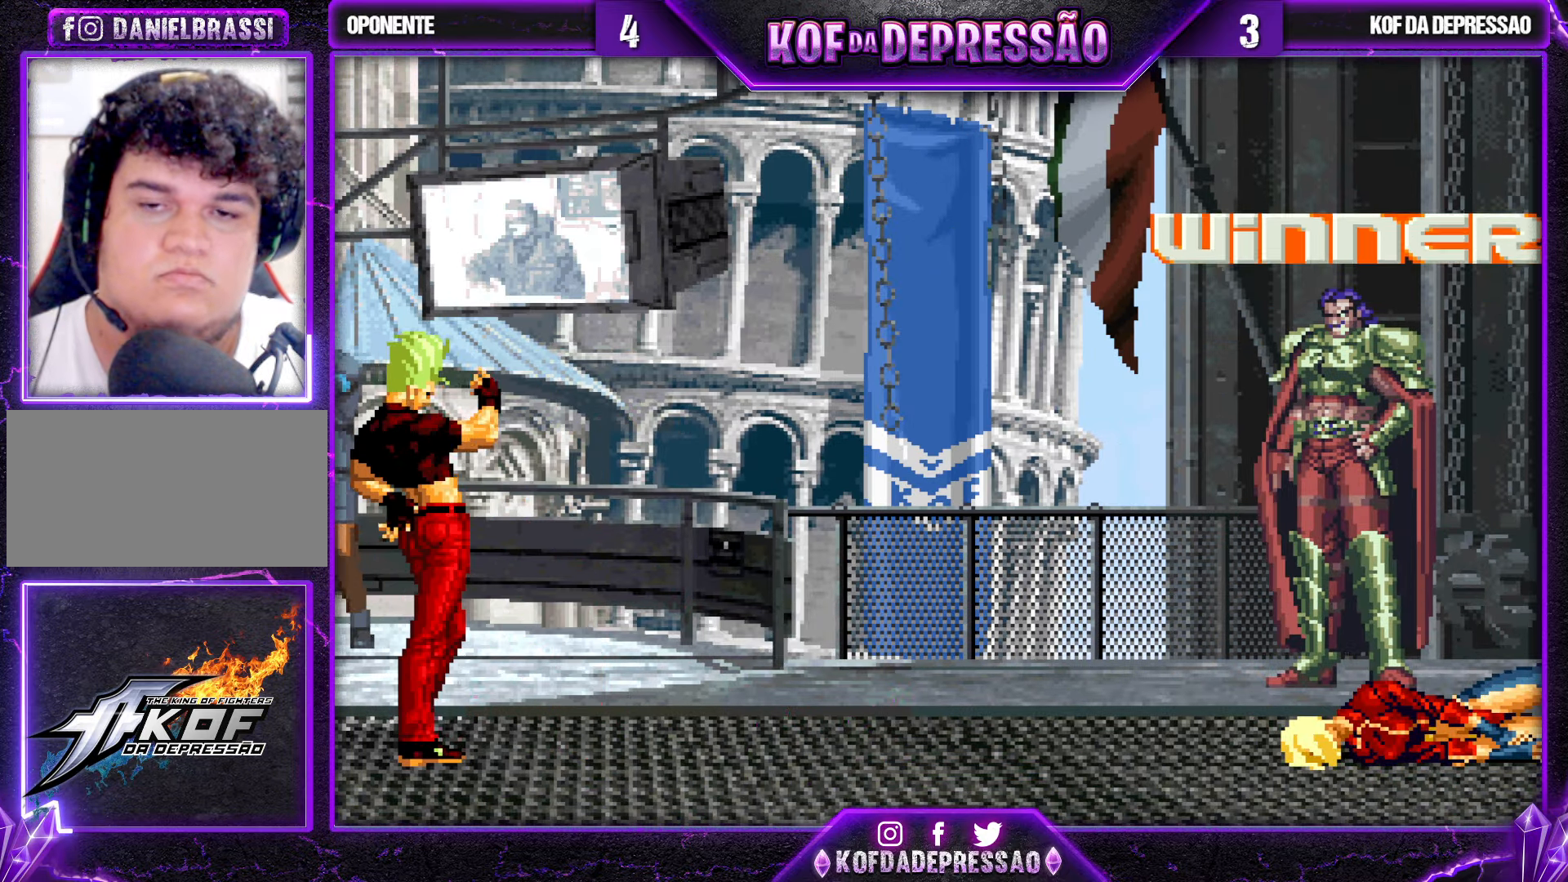
{"dt_ms": 500, "buttons": [], "left_stick": "center", "events": [[333, "TRIANGLE", "down"], [350, "CROSS", "down"], [350, "SQUARE", "down"], [367, "SQUARE", "up"], [383, "CROSS", "up"], [383, "TRIANGLE", "up"], [417, "CROSS", "down"], [417, "SQUARE", "down"], [417, "TRIANGLE", "down"], [483, "CROSS", "up"], [483, "SQUARE", "up"], [483, "TRIANGLE", "up"]]}
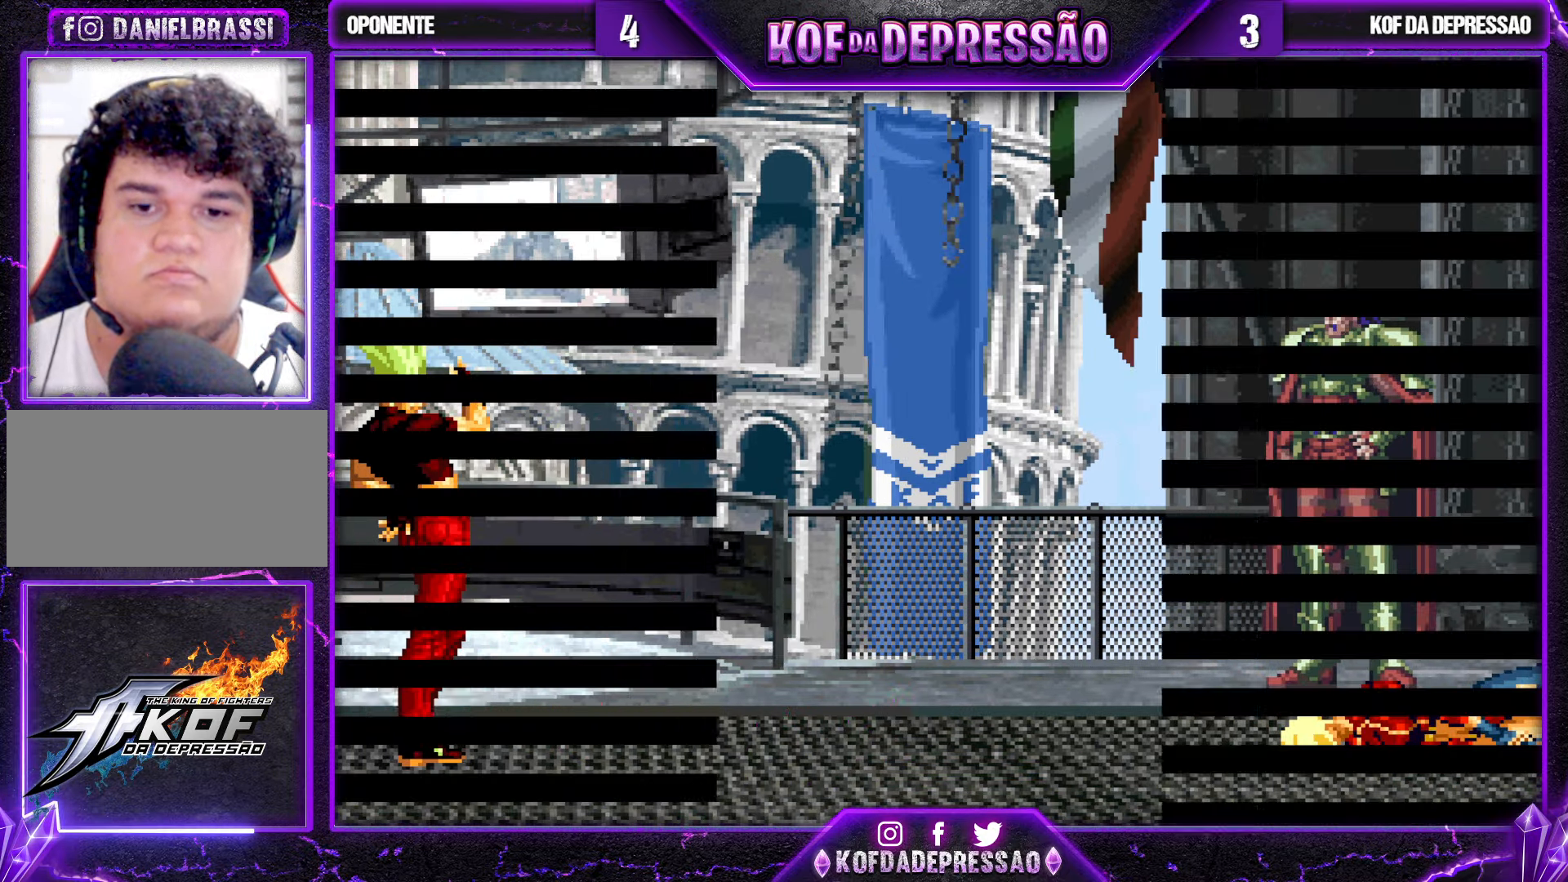
{"dt_ms": 500, "buttons": [], "left_stick": "center", "events": [[200, "SQUARE", "down"], [234, "SQUARE", "up"], [417, "SQUARE", "down"], [450, "SQUARE", "up"]]}
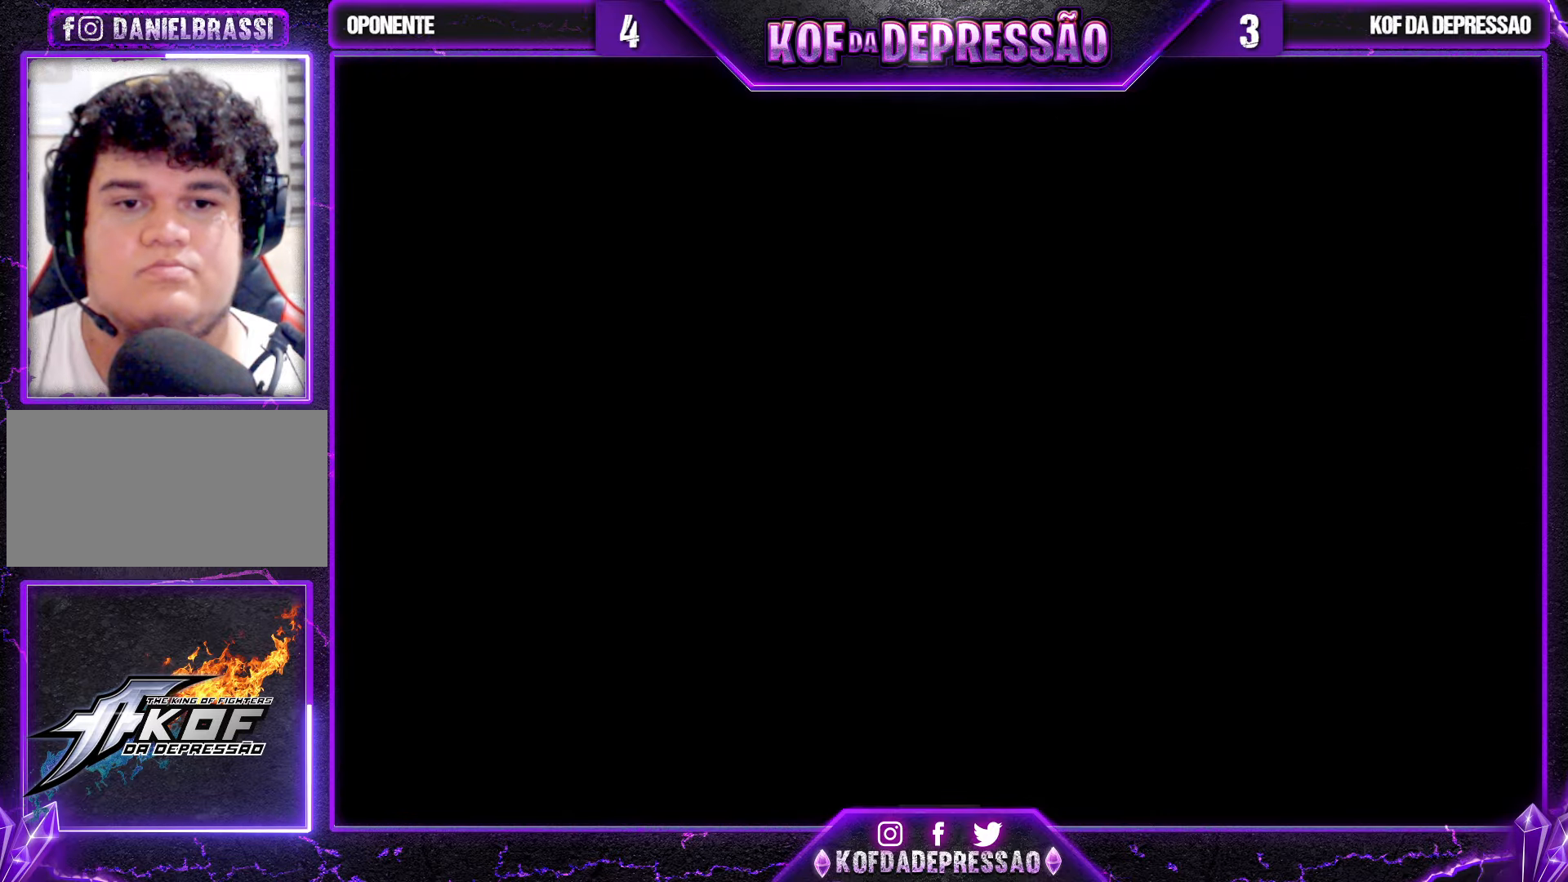
{"dt_ms": 500, "buttons": [], "left_stick": "center", "events": [[34, "SQUARE", "down"], [100, "SQUARE", "up"], [134, "SQUARE", "down"], [217, "SQUARE", "up"], [284, "SQUARE", "down"], [350, "SQUARE", "up"], [400, "SQUARE", "down"], [484, "SQUARE", "up"]]}
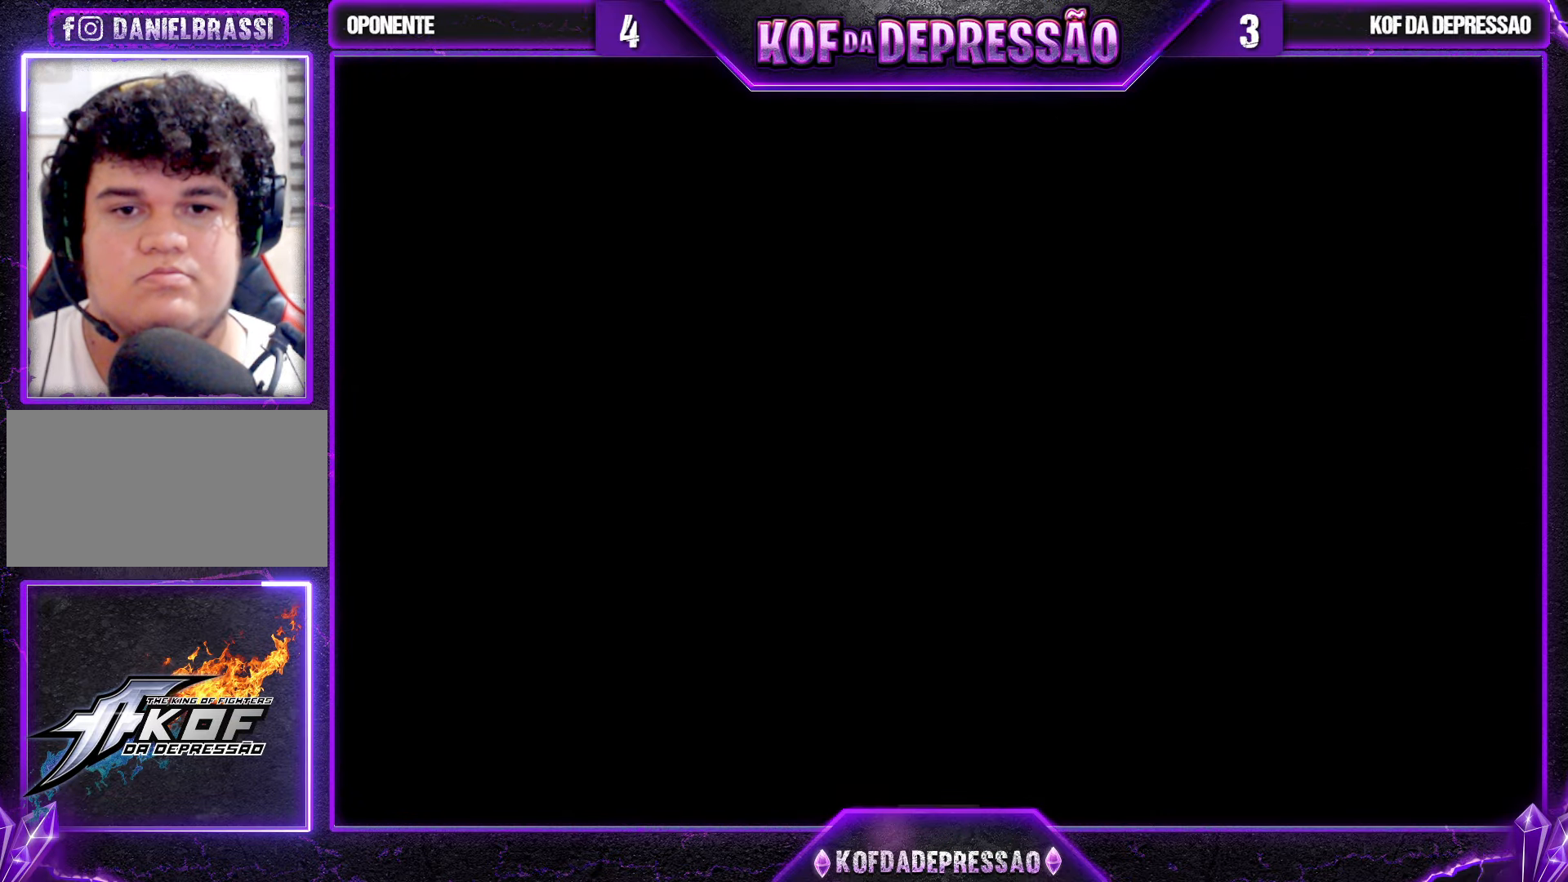
{"dt_ms": 500, "buttons": [], "left_stick": "center", "events": [[134, "SQUARE", "down"], [200, "SQUARE", "up"], [317, "SQUARE", "down"], [400, "SQUARE", "up"]]}
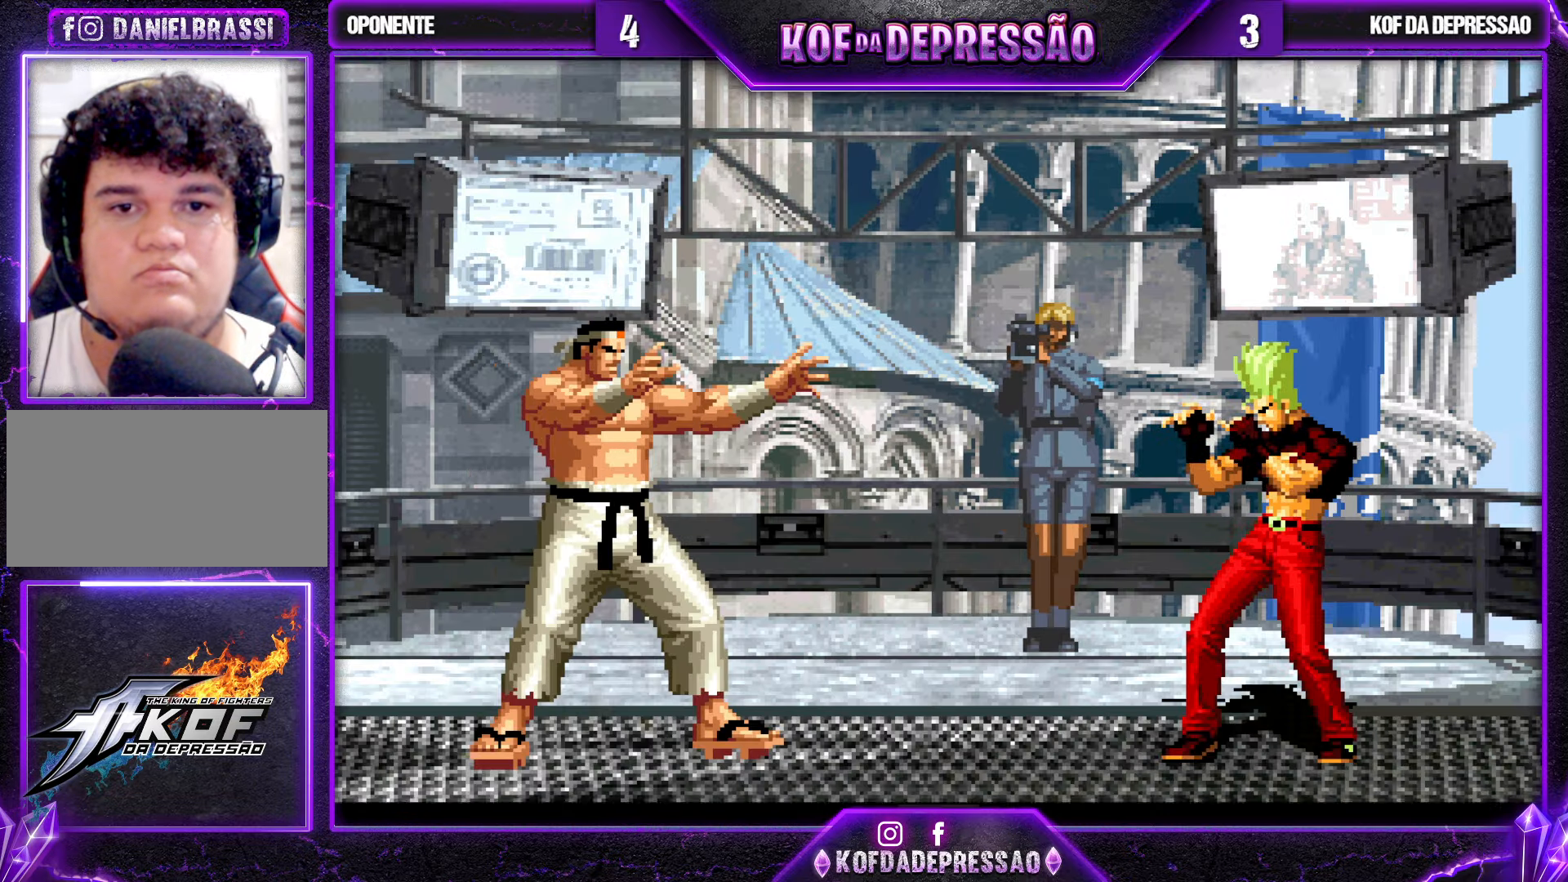
{"dt_ms": 1000, "buttons": ["CROSS", "SQUARE", "TRIANGLE", "R1"], "left_stick": "center", "events": [[434, "left_stick", "down"], [484, "left_stick", "center"], [517, "left_stick", "left"], [584, "left_stick", "right"], [667, "left_stick", "left"], [734, "left_stick", "center"], [800, "R1", "down"], [817, "TRIANGLE", "down"], [834, "CROSS", "down"], [834, "SQUARE", "down"], [867, "R1", "up"], [884, "CROSS", "up"], [884, "SQUARE", "up"], [884, "TRIANGLE", "up"], [967, "CROSS", "down"], [967, "SQUARE", "down"], [967, "TRIANGLE", "down"], [984, "R1", "down"]]}
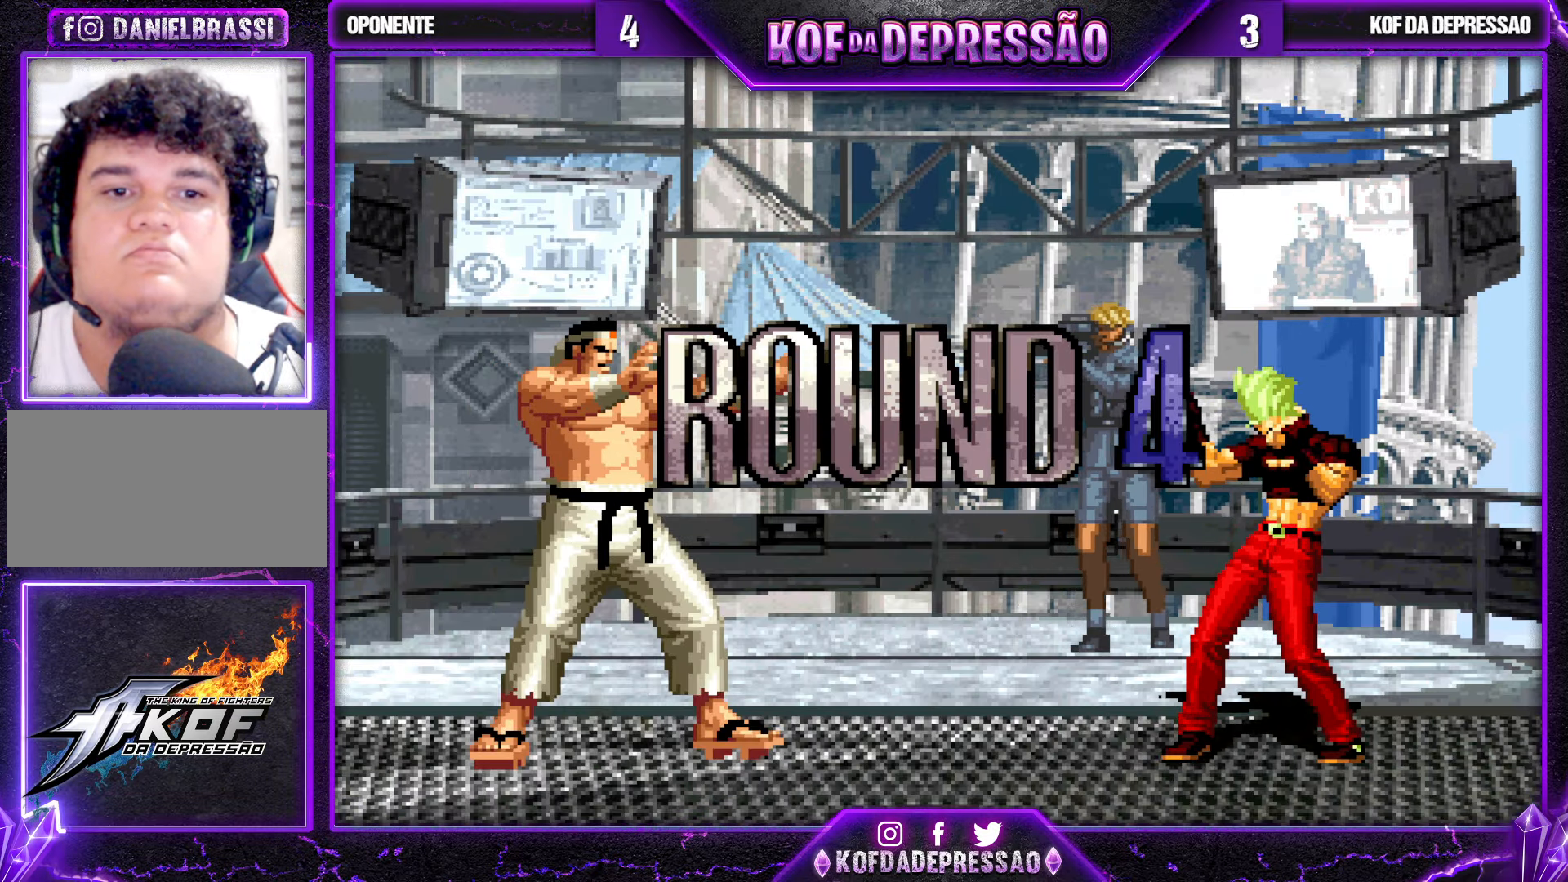
{"dt_ms": 500, "buttons": ["CROSS", "SQUARE", "TRIANGLE", "R1"], "left_stick": "center", "events": [[34, "R1", "up"], [34, "TRIANGLE", "up"], [50, "CROSS", "up"], [50, "SQUARE", "up"], [150, "CROSS", "down"], [150, "R1", "down"], [150, "SQUARE", "down"], [150, "TRIANGLE", "down"], [200, "R1", "up"], [217, "CROSS", "up"], [217, "SQUARE", "up"], [217, "TRIANGLE", "up"], [284, "CROSS", "down"], [284, "R1", "down"], [284, "TRIANGLE", "down"], [300, "SQUARE", "down"], [350, "CROSS", "up"], [350, "SQUARE", "up"], [350, "TRIANGLE", "up"], [367, "R1", "up"], [400, "CROSS", "down"], [417, "R1", "down"], [417, "SQUARE", "down"], [417, "TRIANGLE", "down"]]}